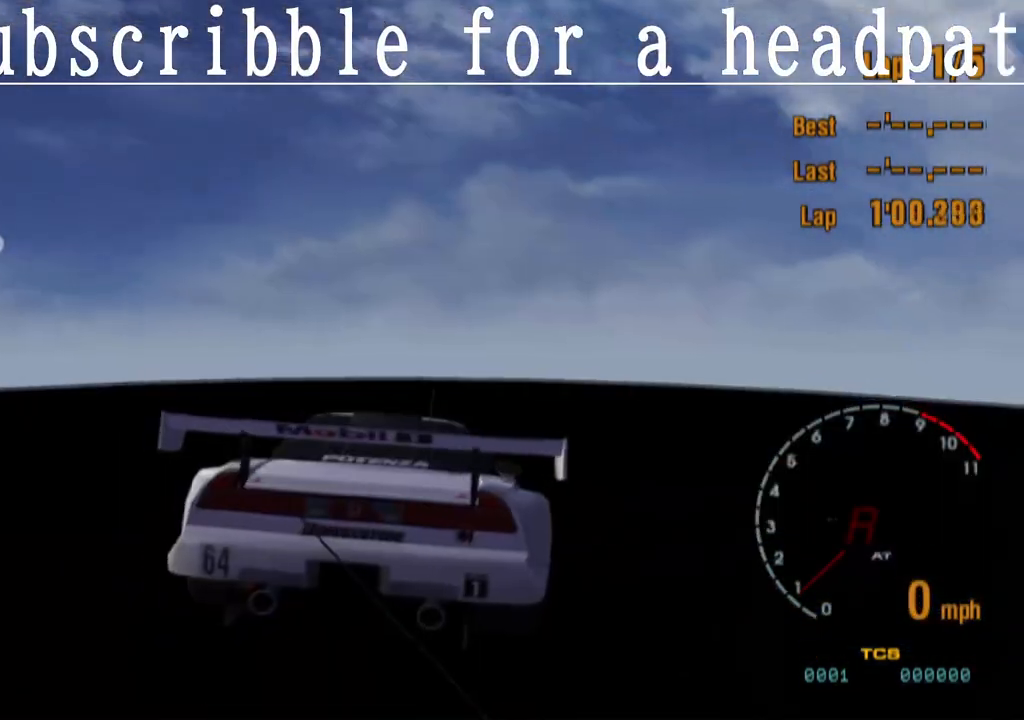
Gameplay with a controller (PlayStation layout); each line is a JSON object with the inputs held at the frame after it. "events" lists button and stick changes between this image and that frame as [ms after this image, input, new state], when the widget could be followed in between.
{"buttons": ["SQUARE"], "left_stick": "up-right", "right_stick": "center", "events": [[350, "SQUARE", "down"]]}
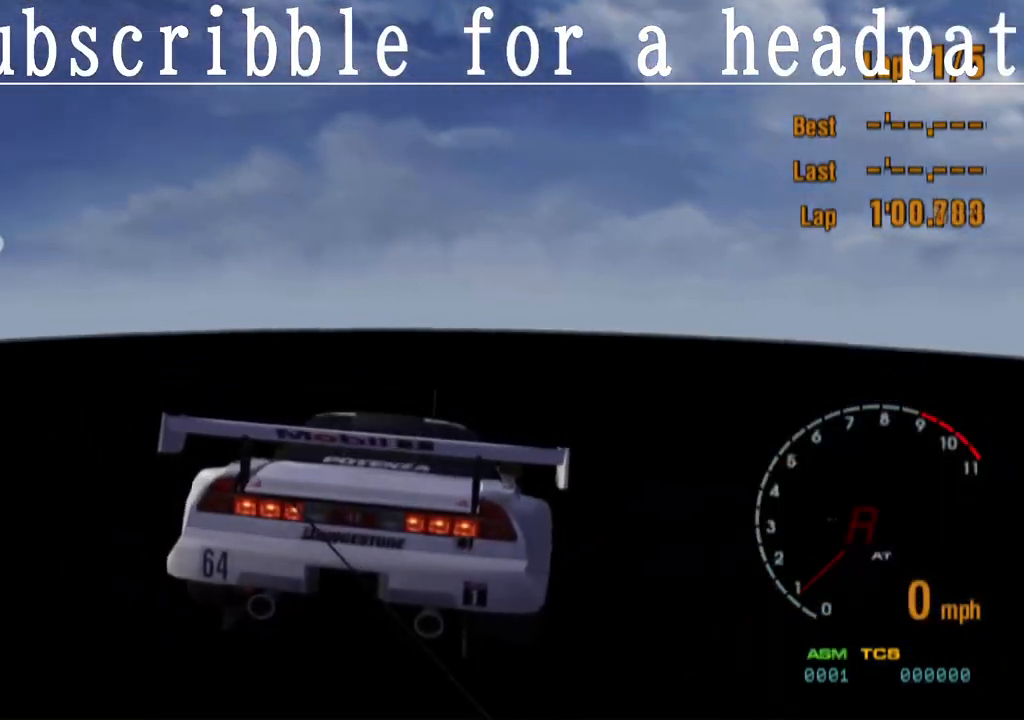
{"buttons": ["SQUARE", "L1"], "left_stick": "up-right", "right_stick": "center", "events": [[133, "L1", "down"]]}
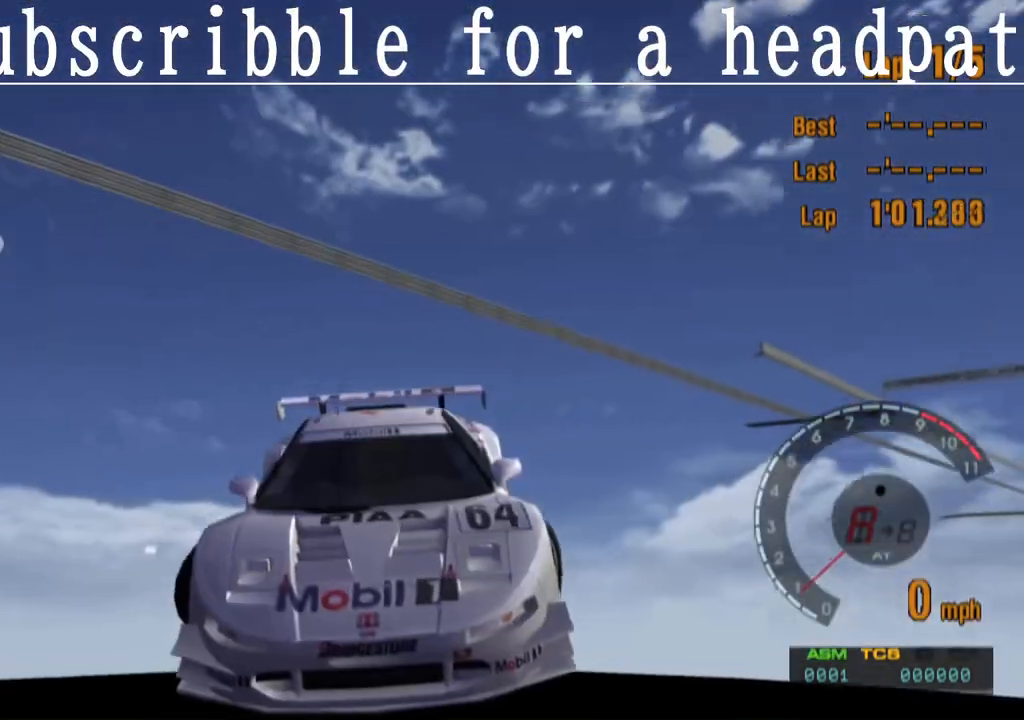
{"buttons": ["SQUARE", "L1"], "left_stick": "center", "right_stick": "center", "events": [[133, "SQUARE", "up"], [167, "L1", "up"], [233, "L1", "down"], [250, "SQUARE", "down"], [367, "SQUARE", "up"], [367, "left_stick", "center"], [450, "SQUARE", "down"]]}
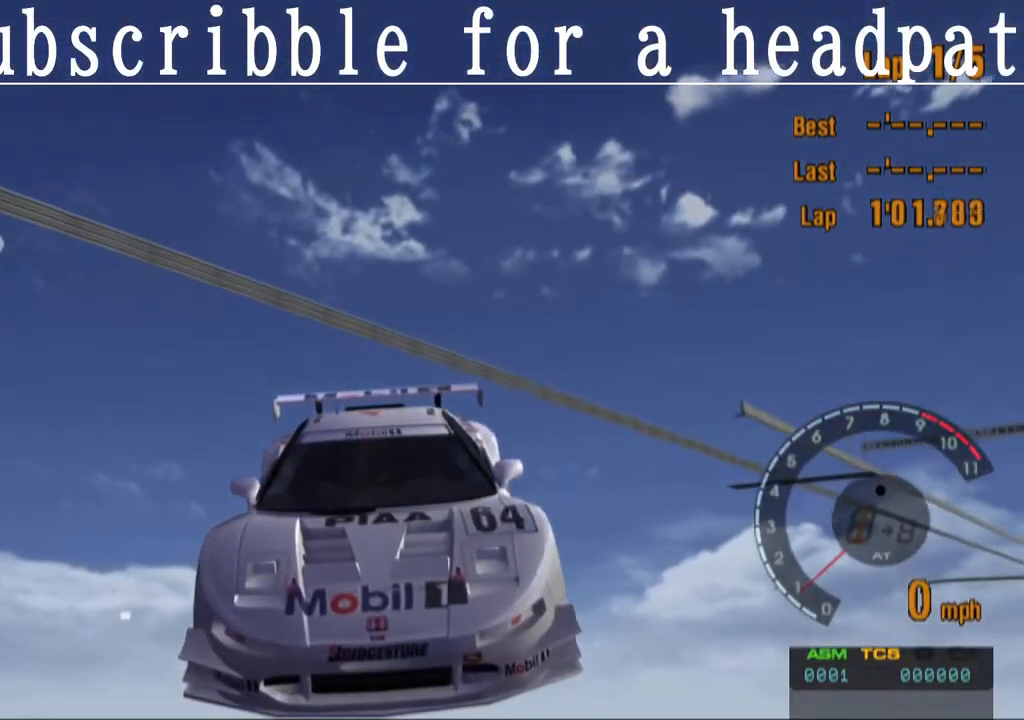
{"buttons": [], "left_stick": "center", "right_stick": "center", "events": [[133, "L1", "up"], [250, "SQUARE", "up"], [350, "SQUARE", "down"], [483, "SQUARE", "up"]]}
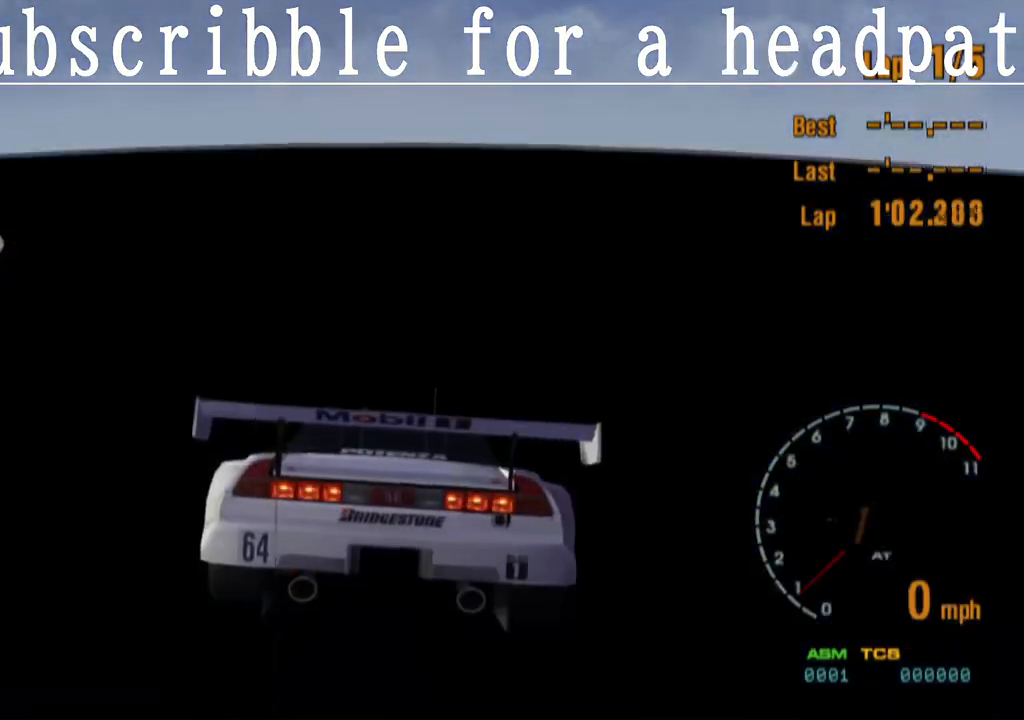
{"buttons": [], "left_stick": "center", "right_stick": "center", "events": [[133, "SQUARE", "down"], [267, "SQUARE", "up"], [367, "SQUARE", "down"], [483, "SQUARE", "up"]]}
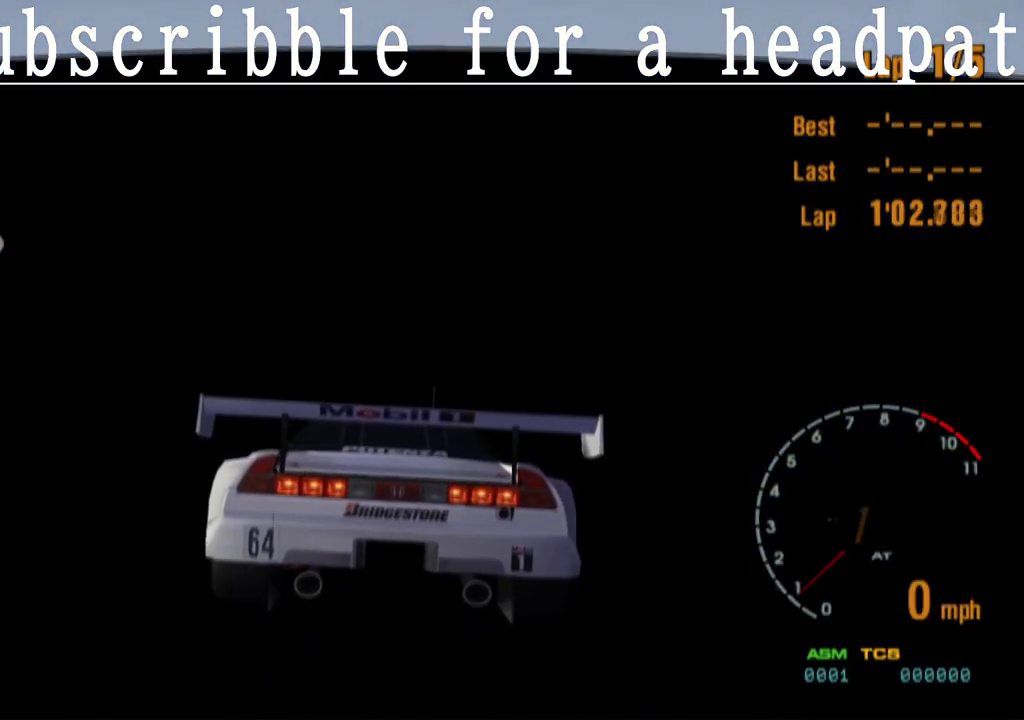
{"buttons": [], "left_stick": "center", "right_stick": "center", "events": [[183, "SQUARE", "down"], [333, "SQUARE", "up"]]}
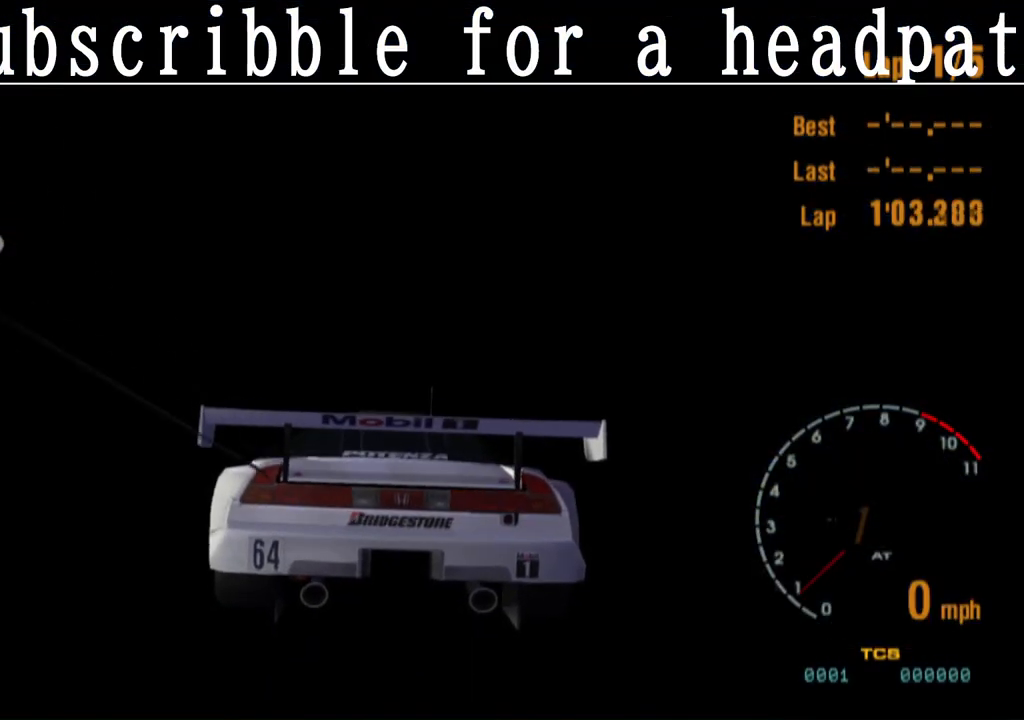
{"buttons": [], "left_stick": "center", "right_stick": "center", "events": [[167, "SQUARE", "down"], [200, "SQUARE", "up"]]}
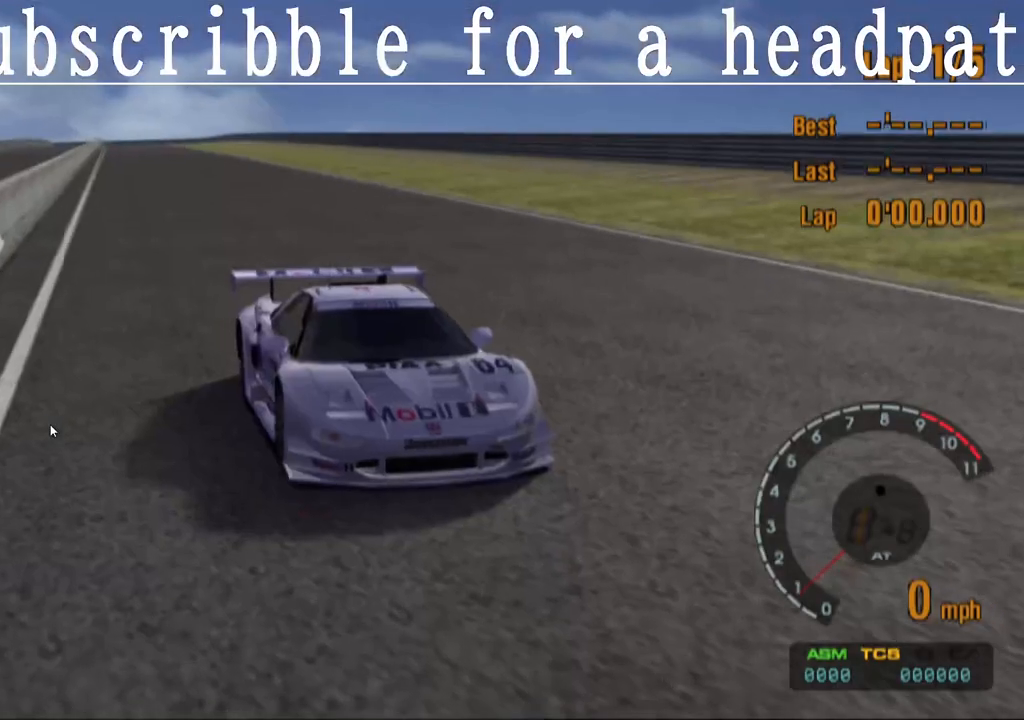
{"buttons": [], "left_stick": "center", "right_stick": "center", "events": []}
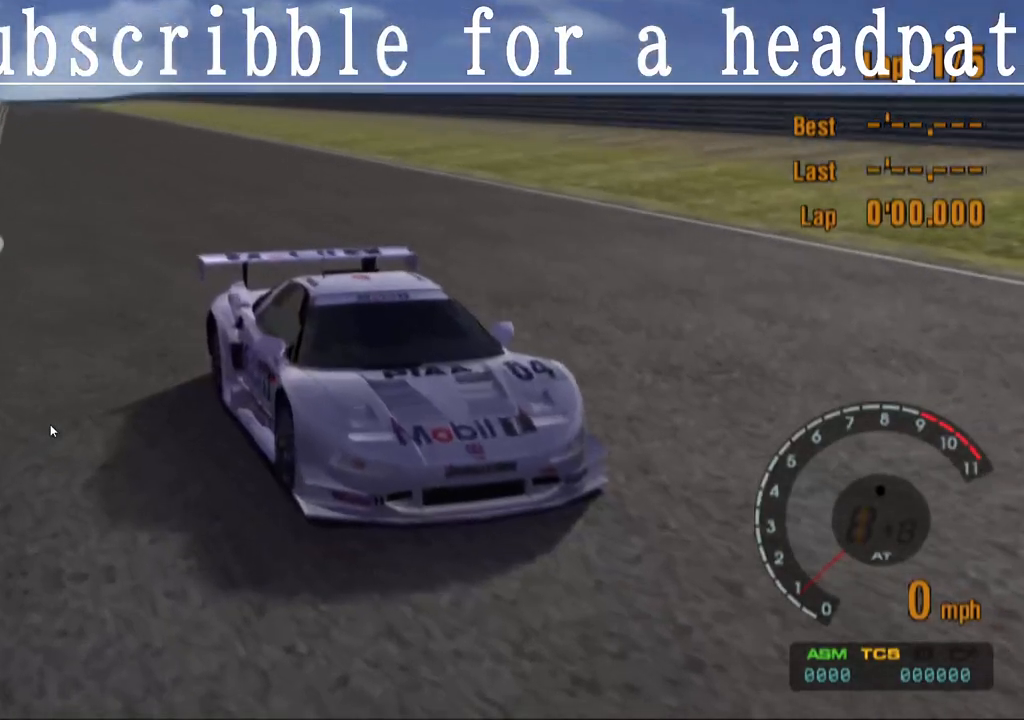
{"buttons": [], "left_stick": "center", "right_stick": "center", "events": []}
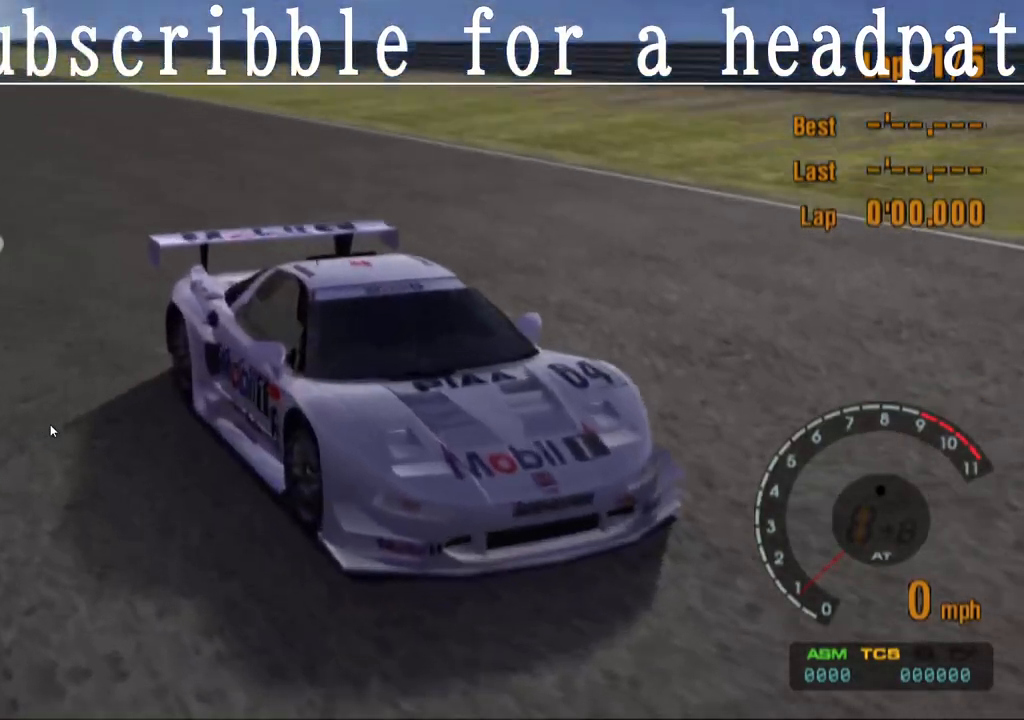
{"buttons": [], "left_stick": "center", "right_stick": "center", "events": []}
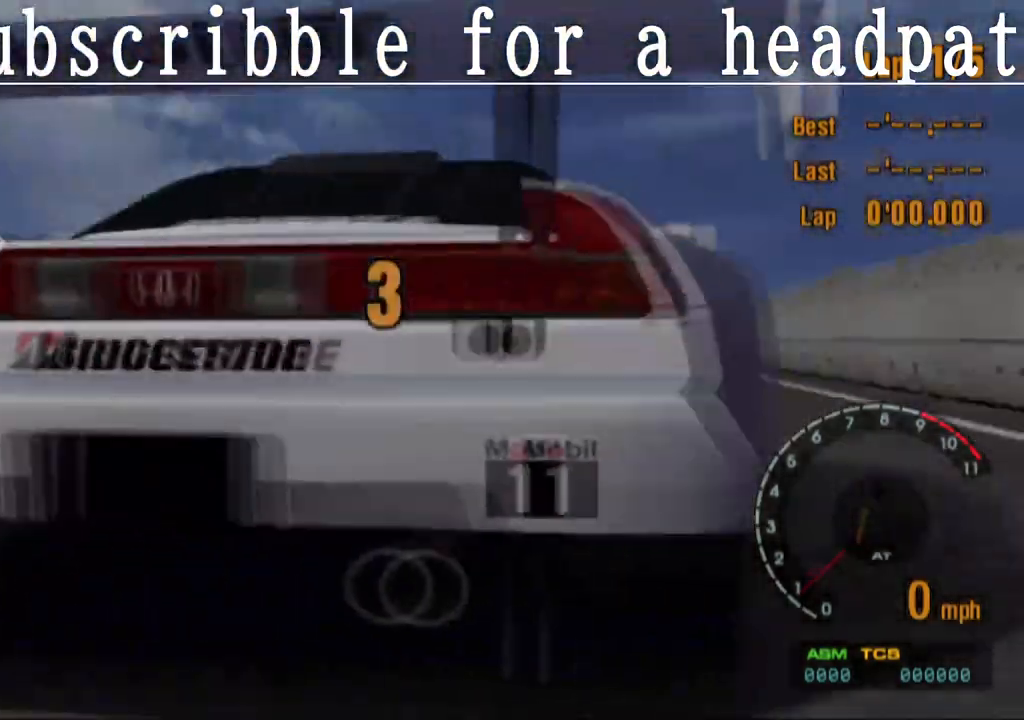
{"buttons": [], "left_stick": "center", "right_stick": "center", "events": []}
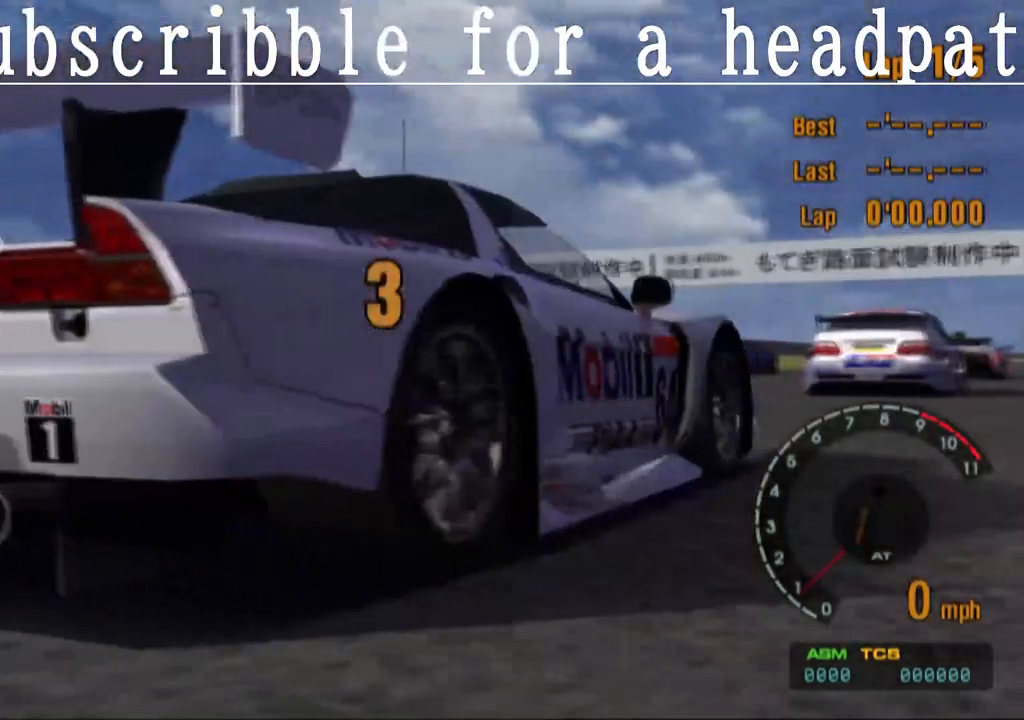
{"buttons": [], "left_stick": "center", "right_stick": "center", "events": []}
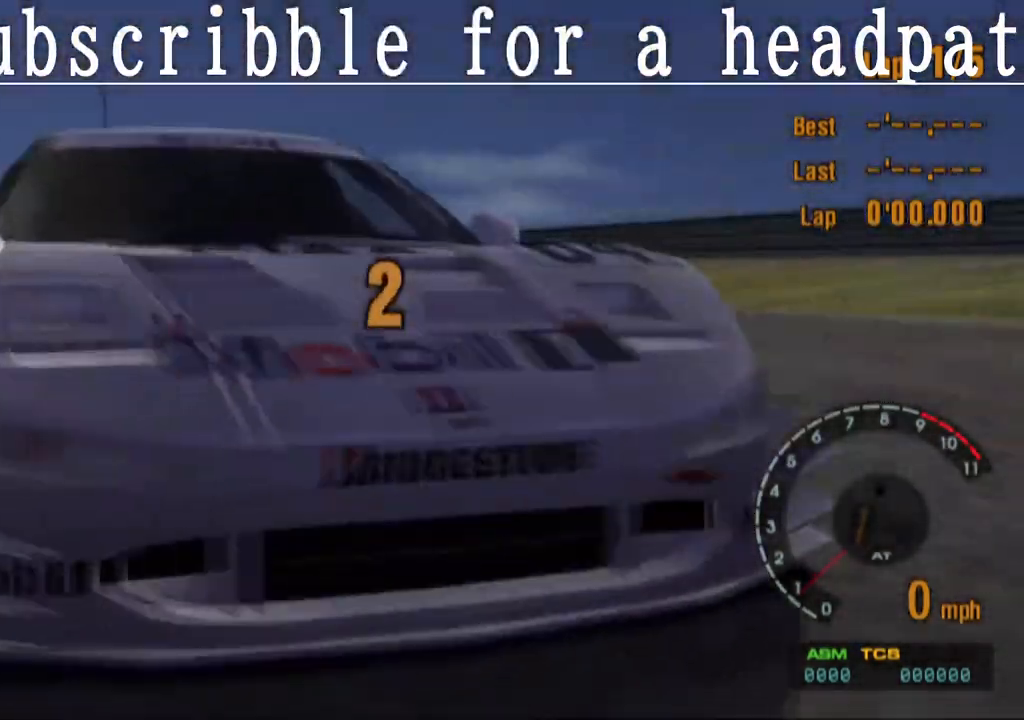
{"buttons": [], "left_stick": "center", "right_stick": "center", "events": []}
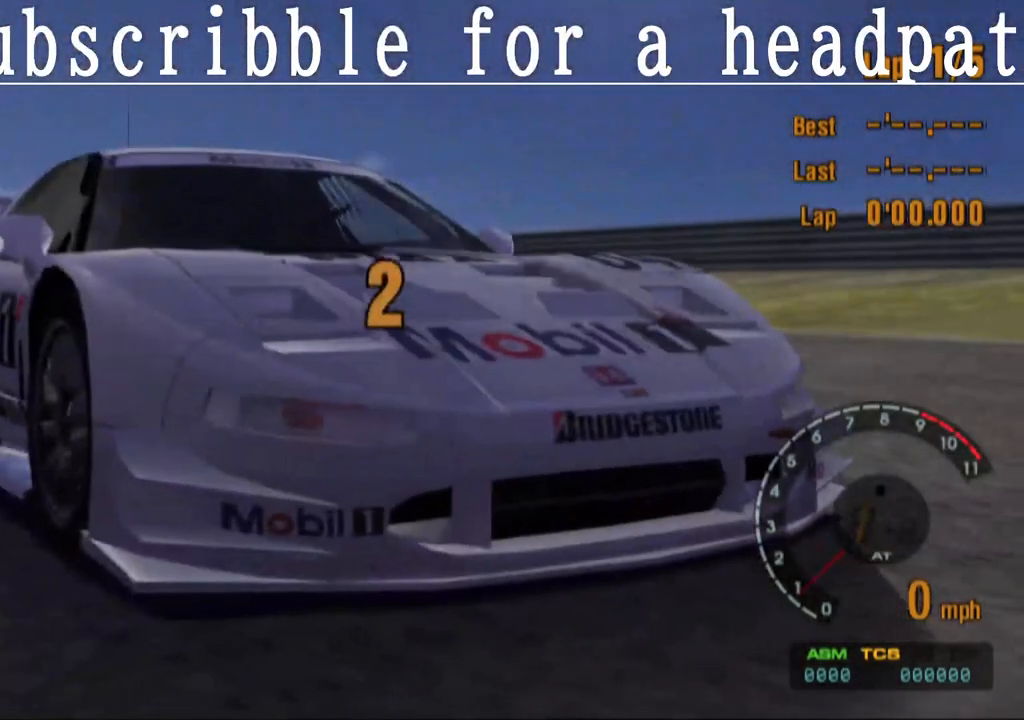
{"buttons": [], "left_stick": "center", "right_stick": "center", "events": []}
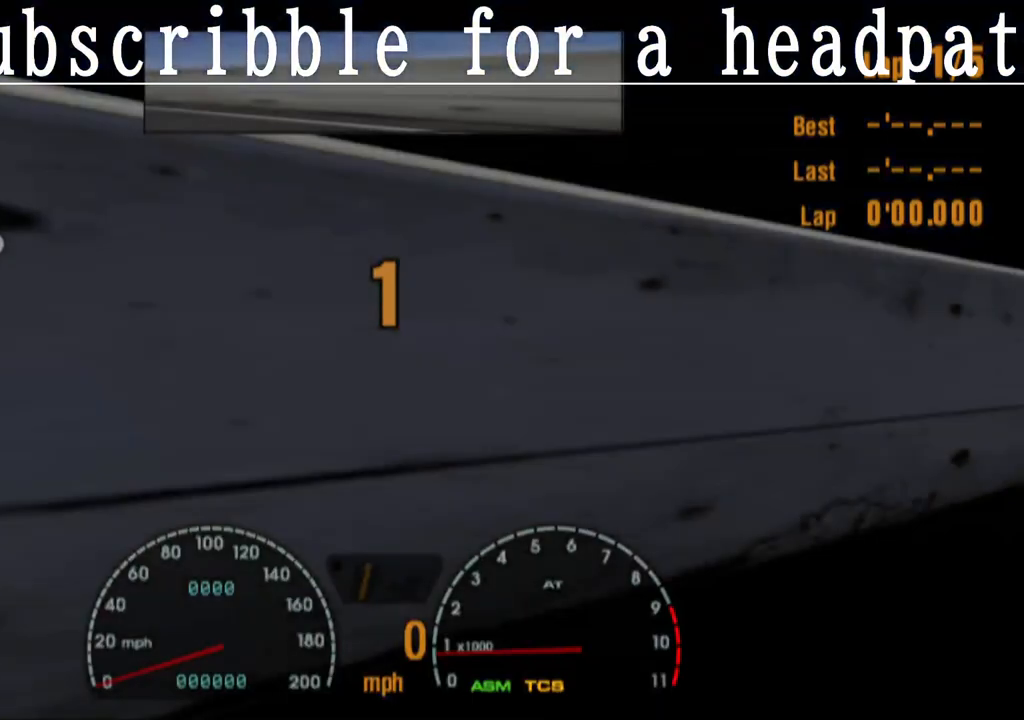
{"buttons": [], "left_stick": "center", "right_stick": "center", "events": [[117, "R1", "down"], [267, "R1", "up"]]}
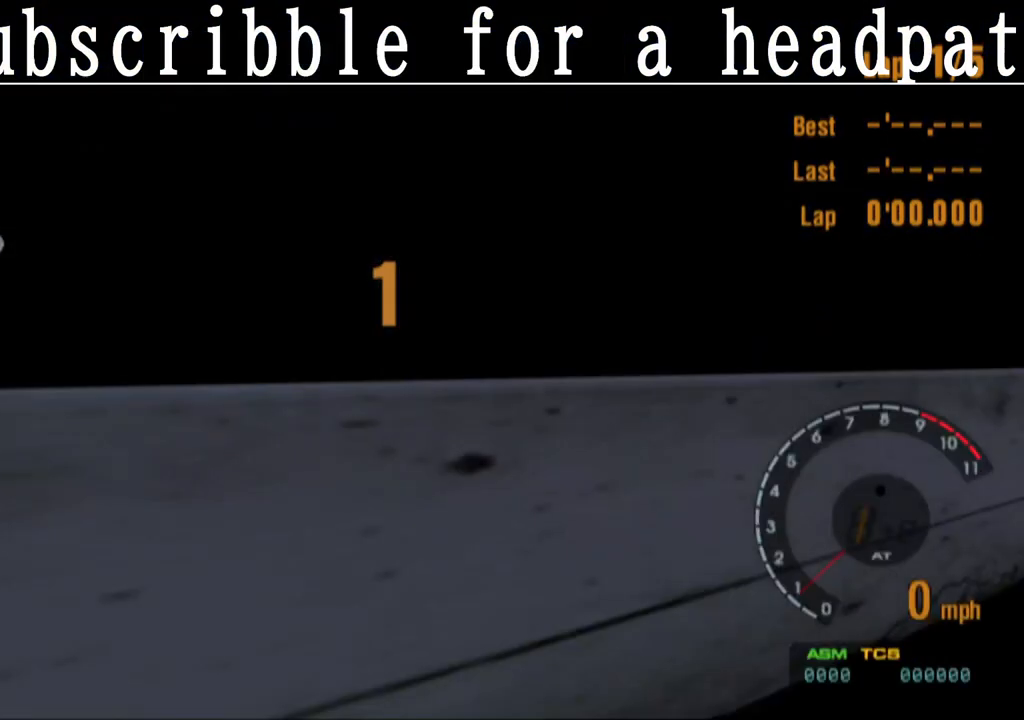
{"buttons": ["CROSS"], "left_stick": "center", "right_stick": "center", "events": [[50, "CROSS", "down"]]}
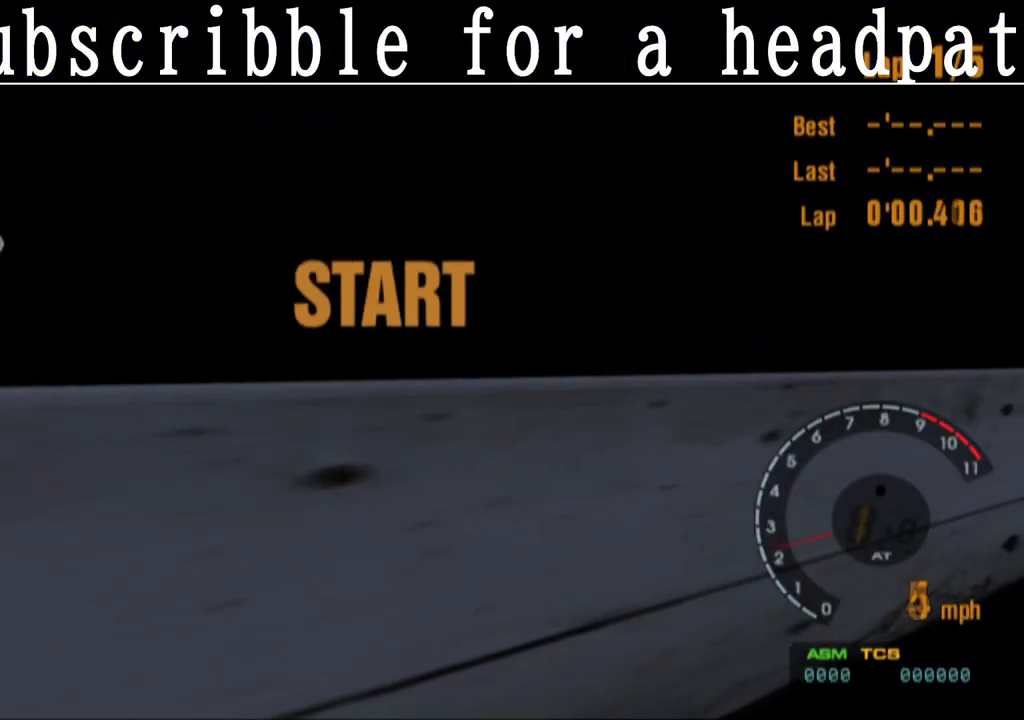
{"buttons": ["CROSS"], "left_stick": "center", "right_stick": "center", "events": [[83, "R1", "down"], [267, "R1", "up"]]}
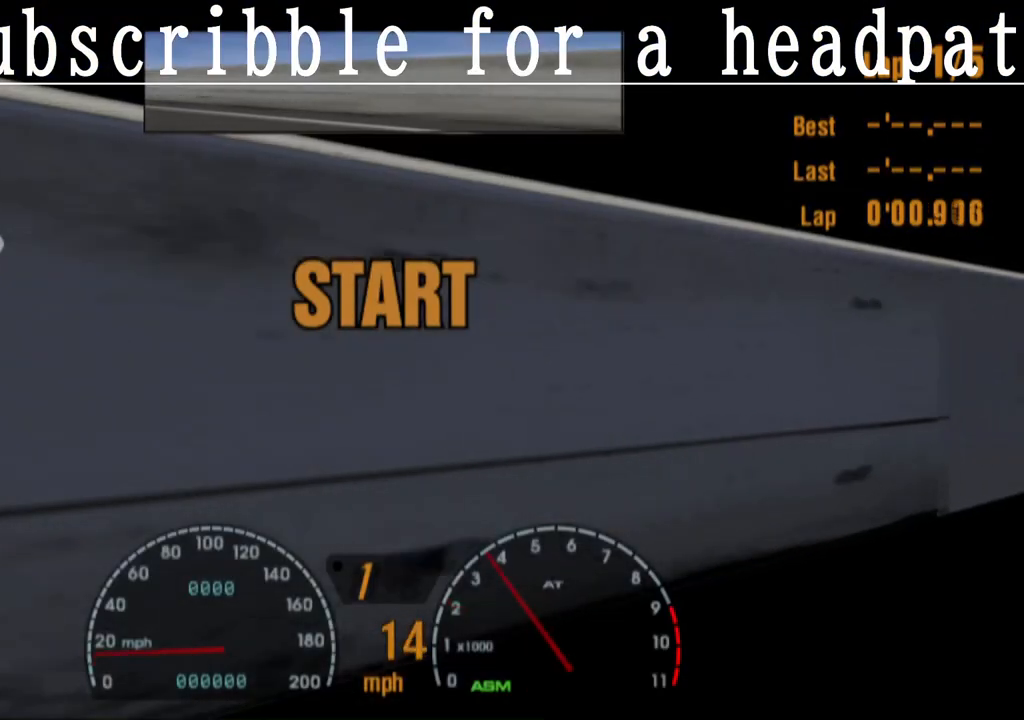
{"buttons": ["CROSS"], "left_stick": "center", "right_stick": "center", "events": [[17, "R1", "down"], [167, "R1", "up"]]}
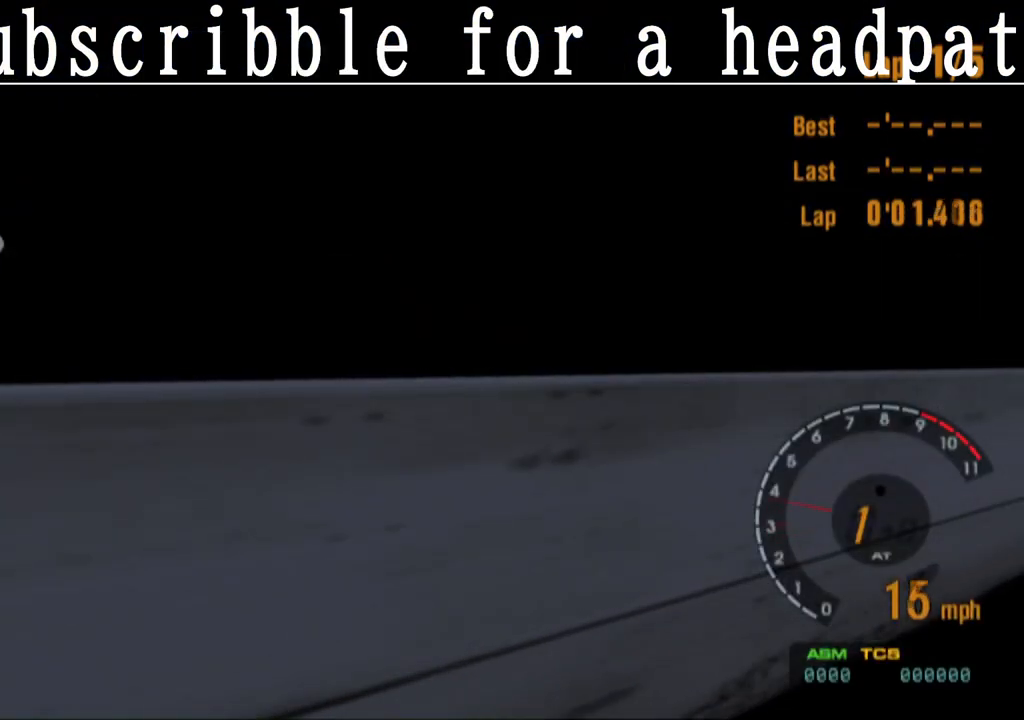
{"buttons": ["CROSS"], "left_stick": "center", "right_stick": "center", "events": []}
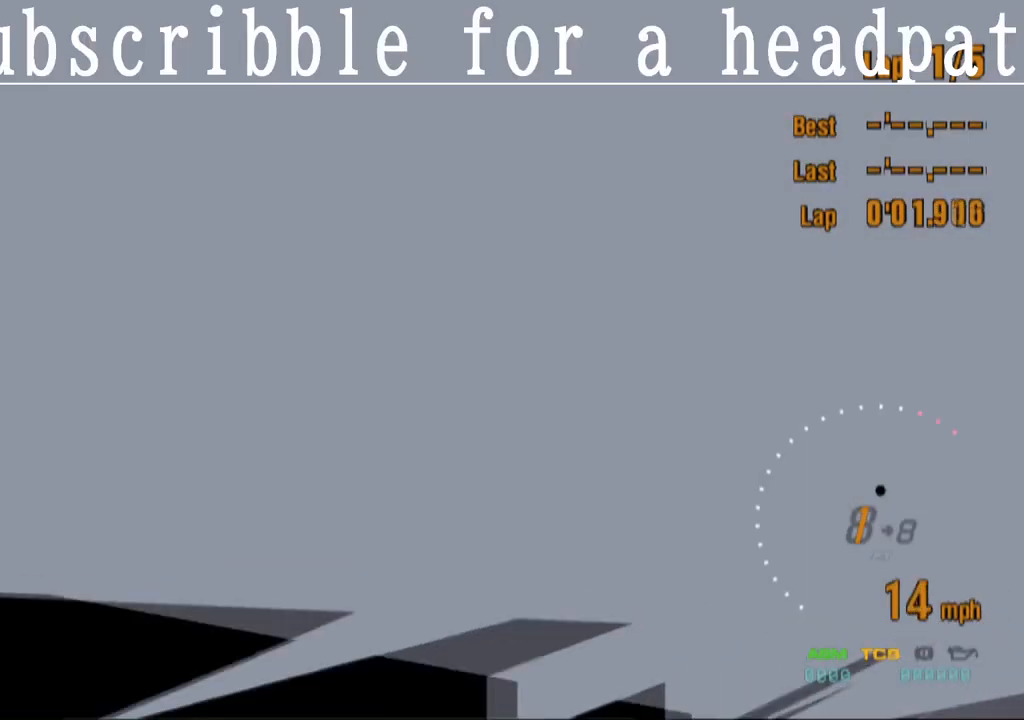
{"buttons": ["CROSS", "R1"], "left_stick": "center", "right_stick": "center", "events": [[450, "R1", "down"]]}
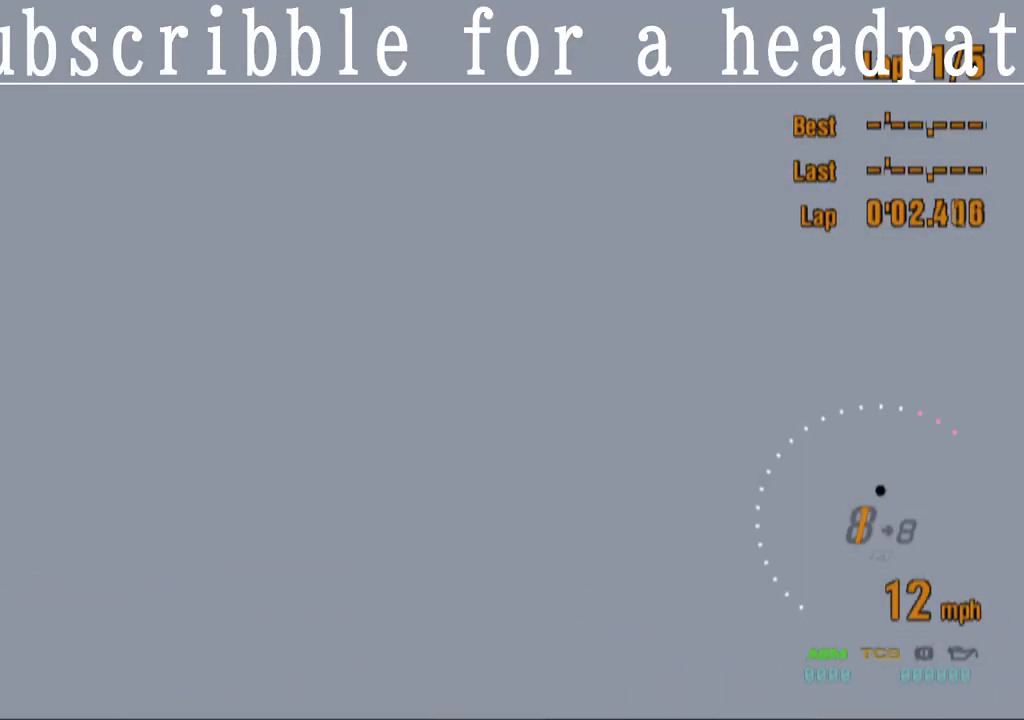
{"buttons": ["CROSS", "R1"], "left_stick": "center", "right_stick": "center", "events": [[117, "R1", "up"], [350, "R1", "down"]]}
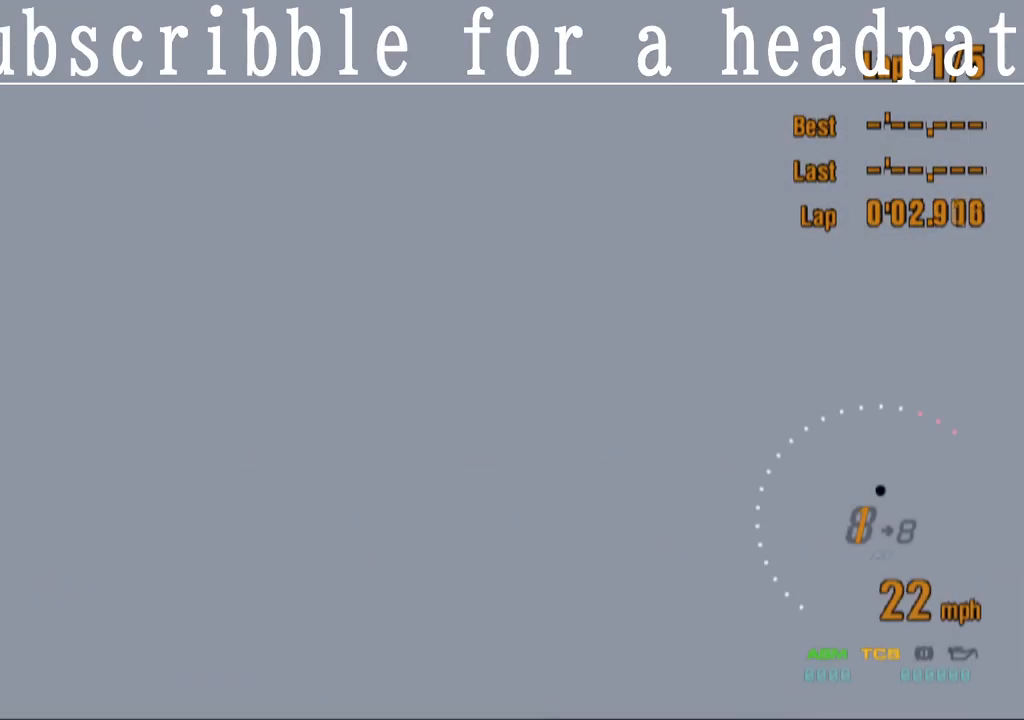
{"buttons": ["CROSS"], "left_stick": "center", "right_stick": "center", "events": [[33, "R1", "up"]]}
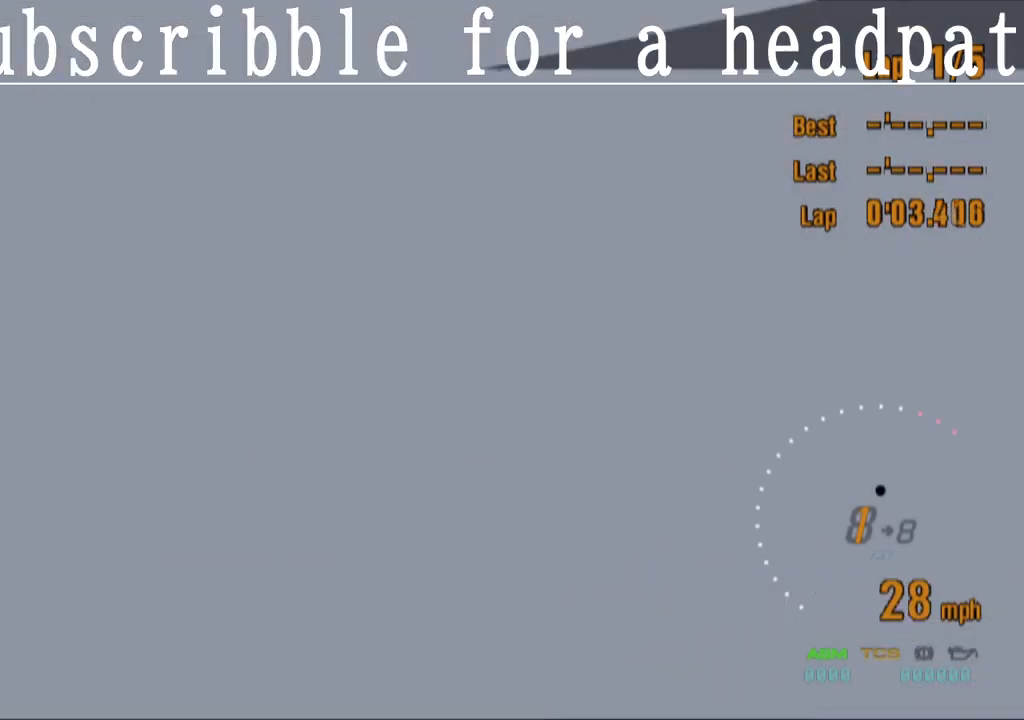
{"buttons": ["CROSS"], "left_stick": "center", "right_stick": "center", "events": []}
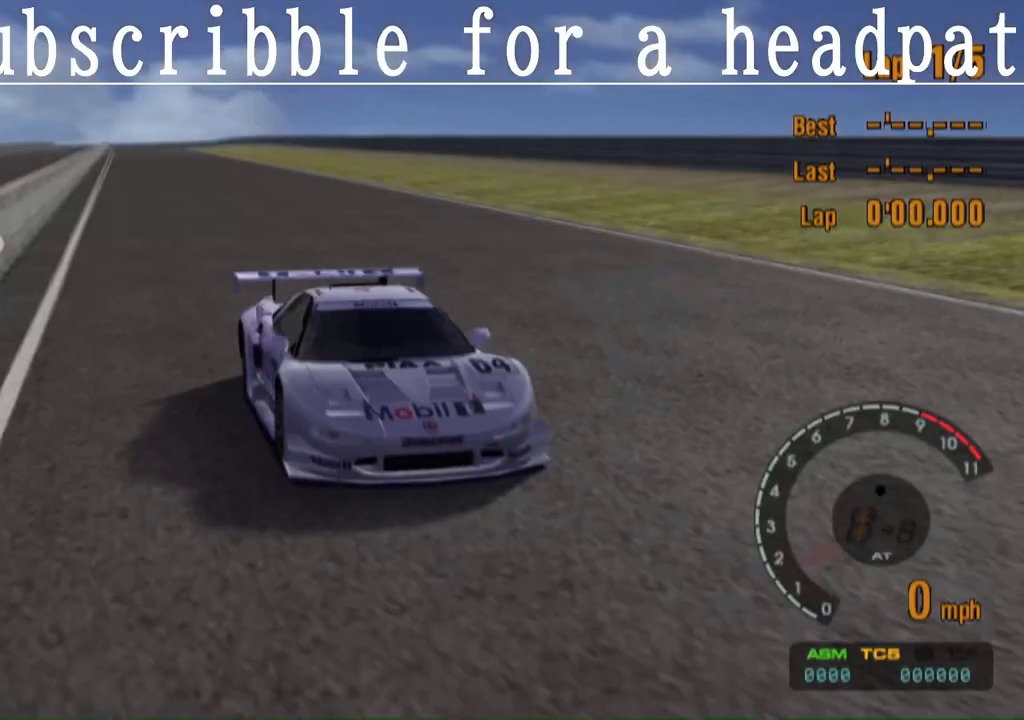
{"buttons": ["CROSS"], "left_stick": "center", "right_stick": "center", "events": []}
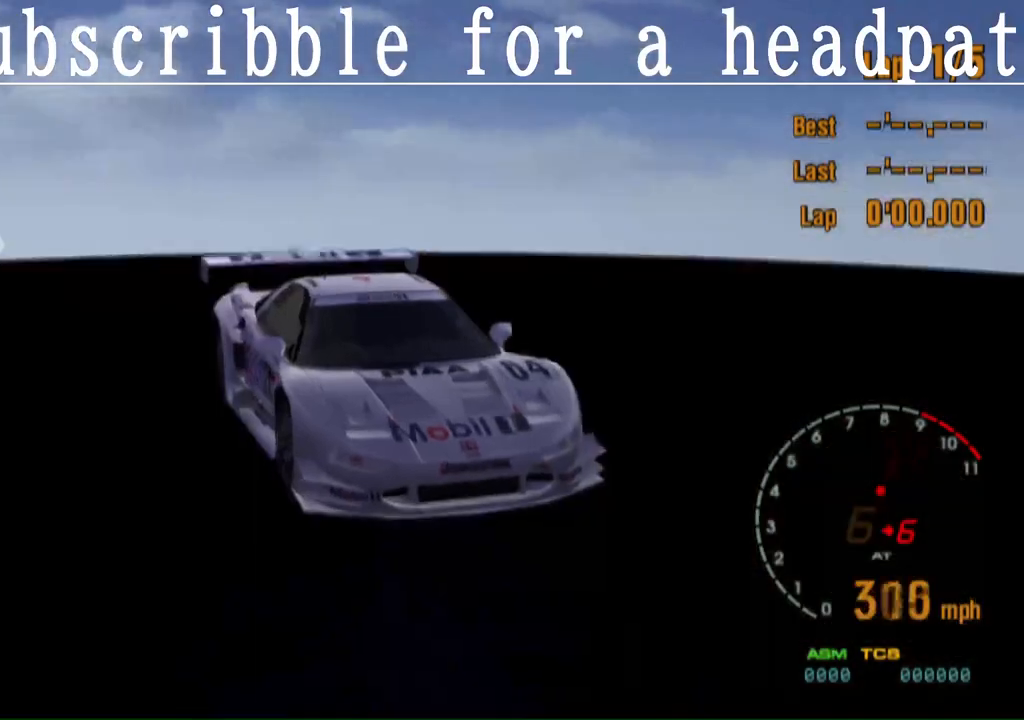
{"buttons": ["CROSS"], "left_stick": "center", "right_stick": "center", "events": []}
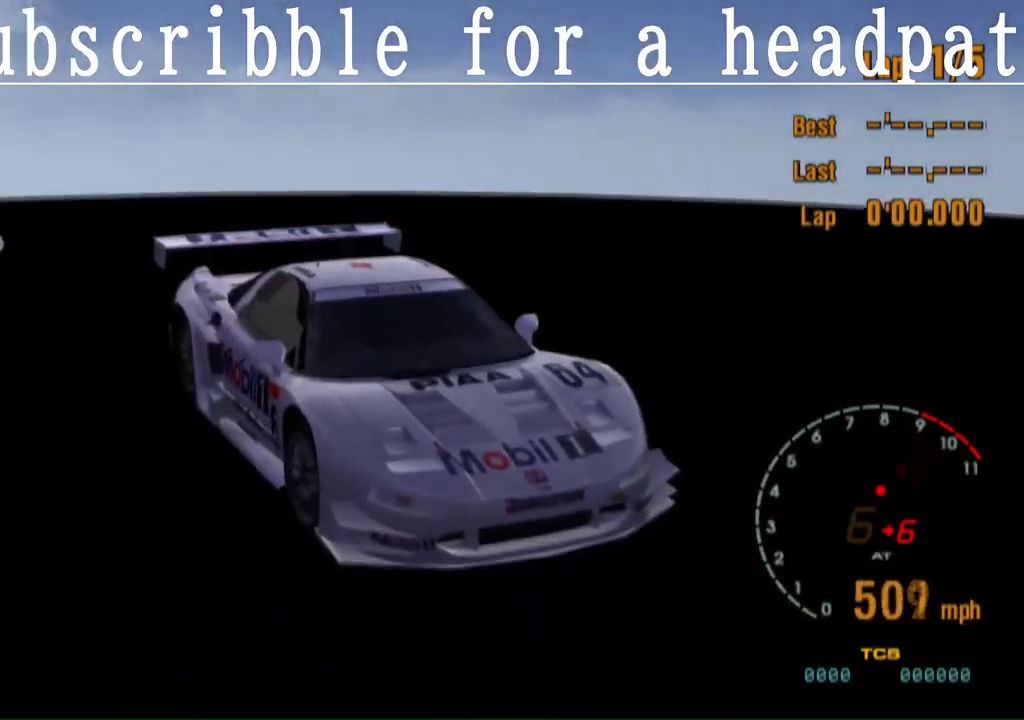
{"buttons": ["CROSS"], "left_stick": "center", "right_stick": "center", "events": [[33, "R1", "down"], [250, "R1", "up"]]}
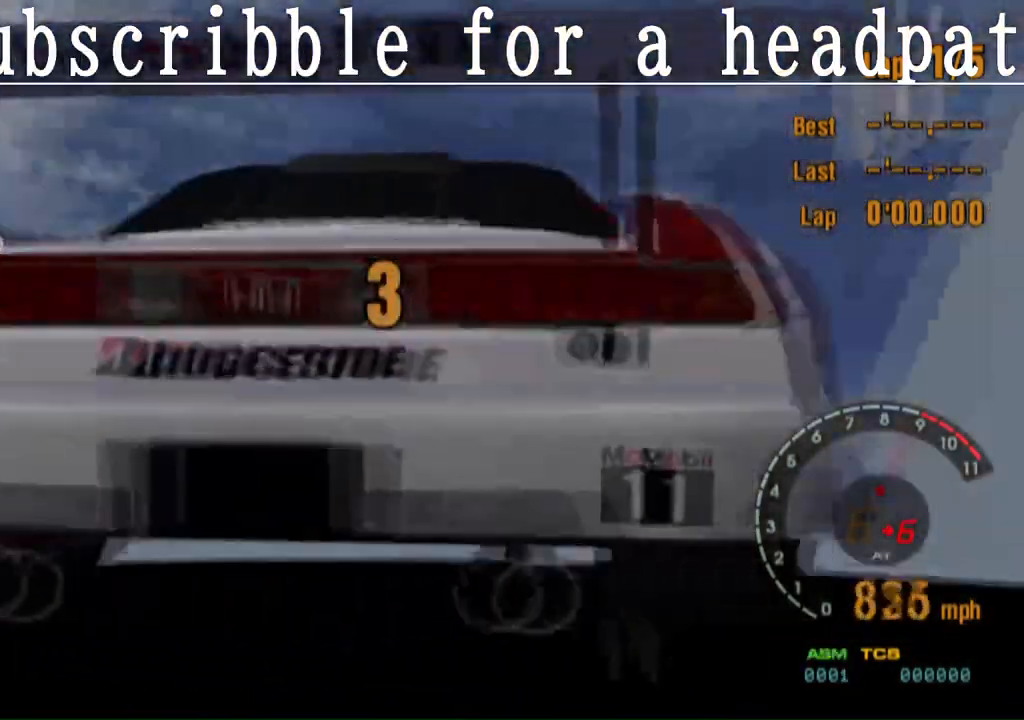
{"buttons": ["CROSS"], "left_stick": "center", "right_stick": "center", "events": []}
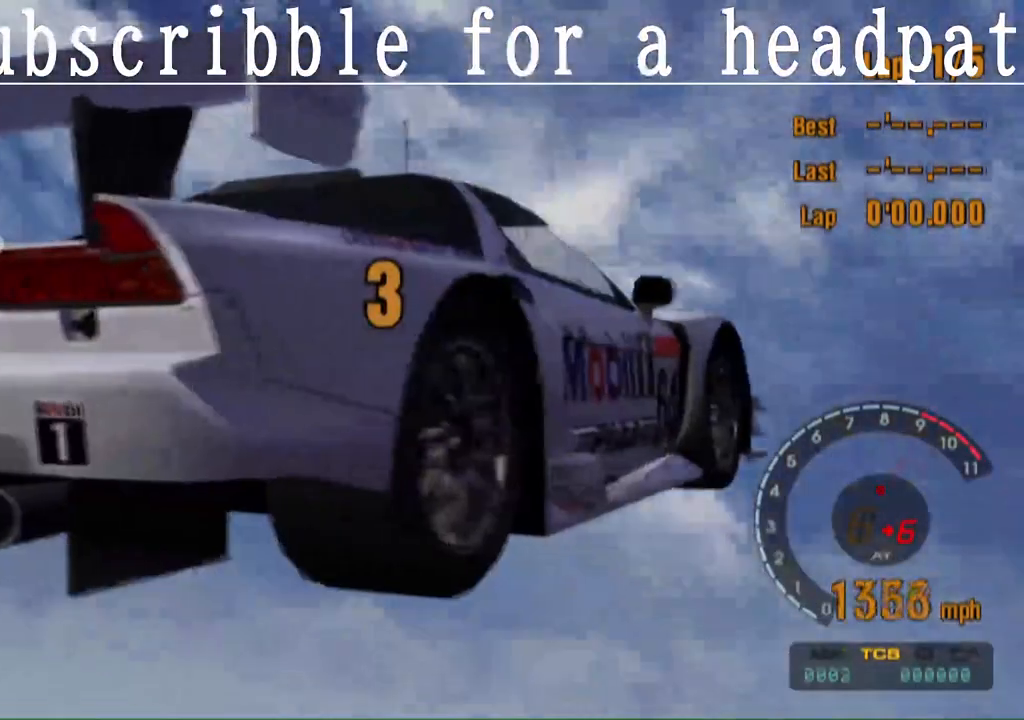
{"buttons": ["CROSS"], "left_stick": "center", "right_stick": "center", "events": [[33, "CROSS", "up"], [150, "CROSS", "down"], [267, "R1", "down"], [417, "R1", "up"]]}
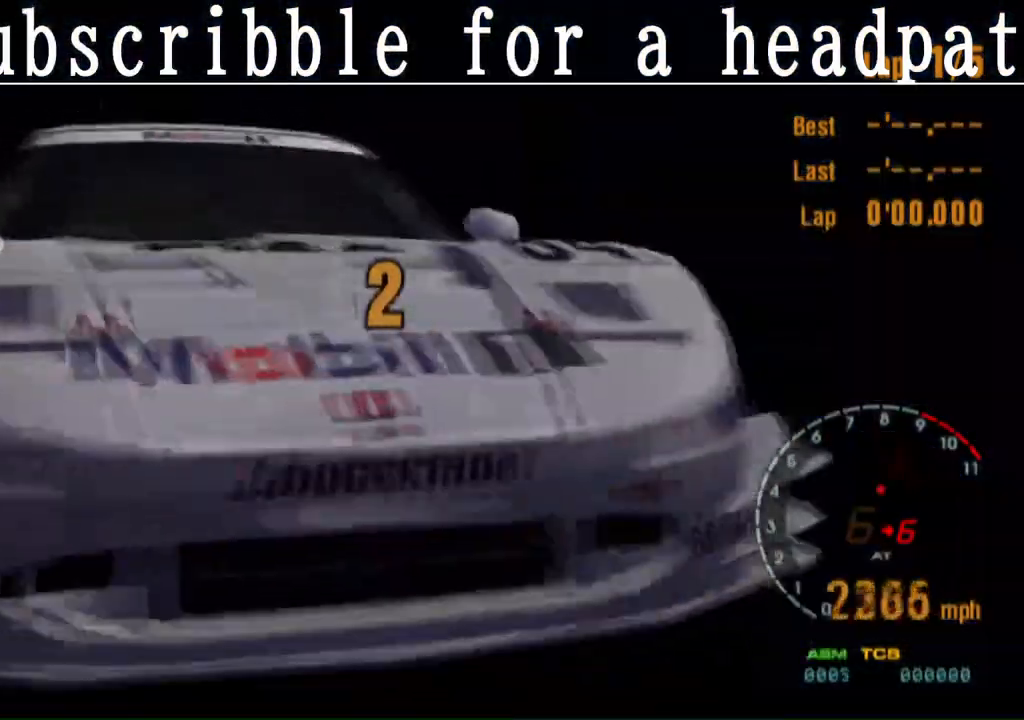
{"buttons": ["CROSS"], "left_stick": "center", "right_stick": "center", "events": [[317, "CROSS", "up"], [500, "CROSS", "down"]]}
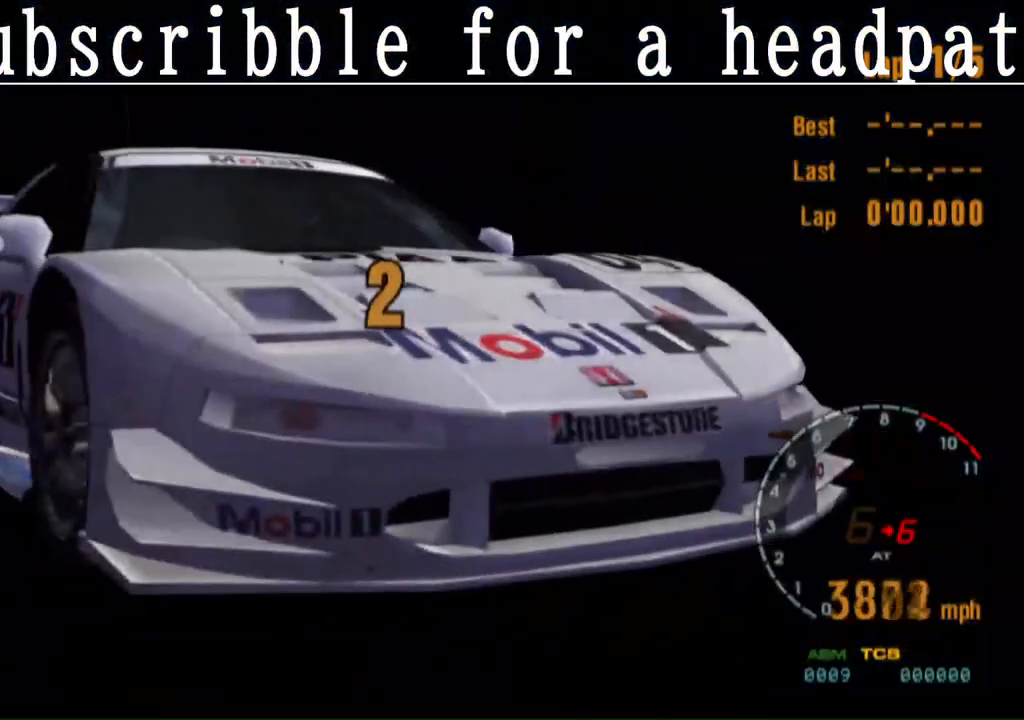
{"buttons": ["SQUARE"], "left_stick": "center", "right_stick": "center", "events": [[250, "CROSS", "up"], [450, "SQUARE", "down"]]}